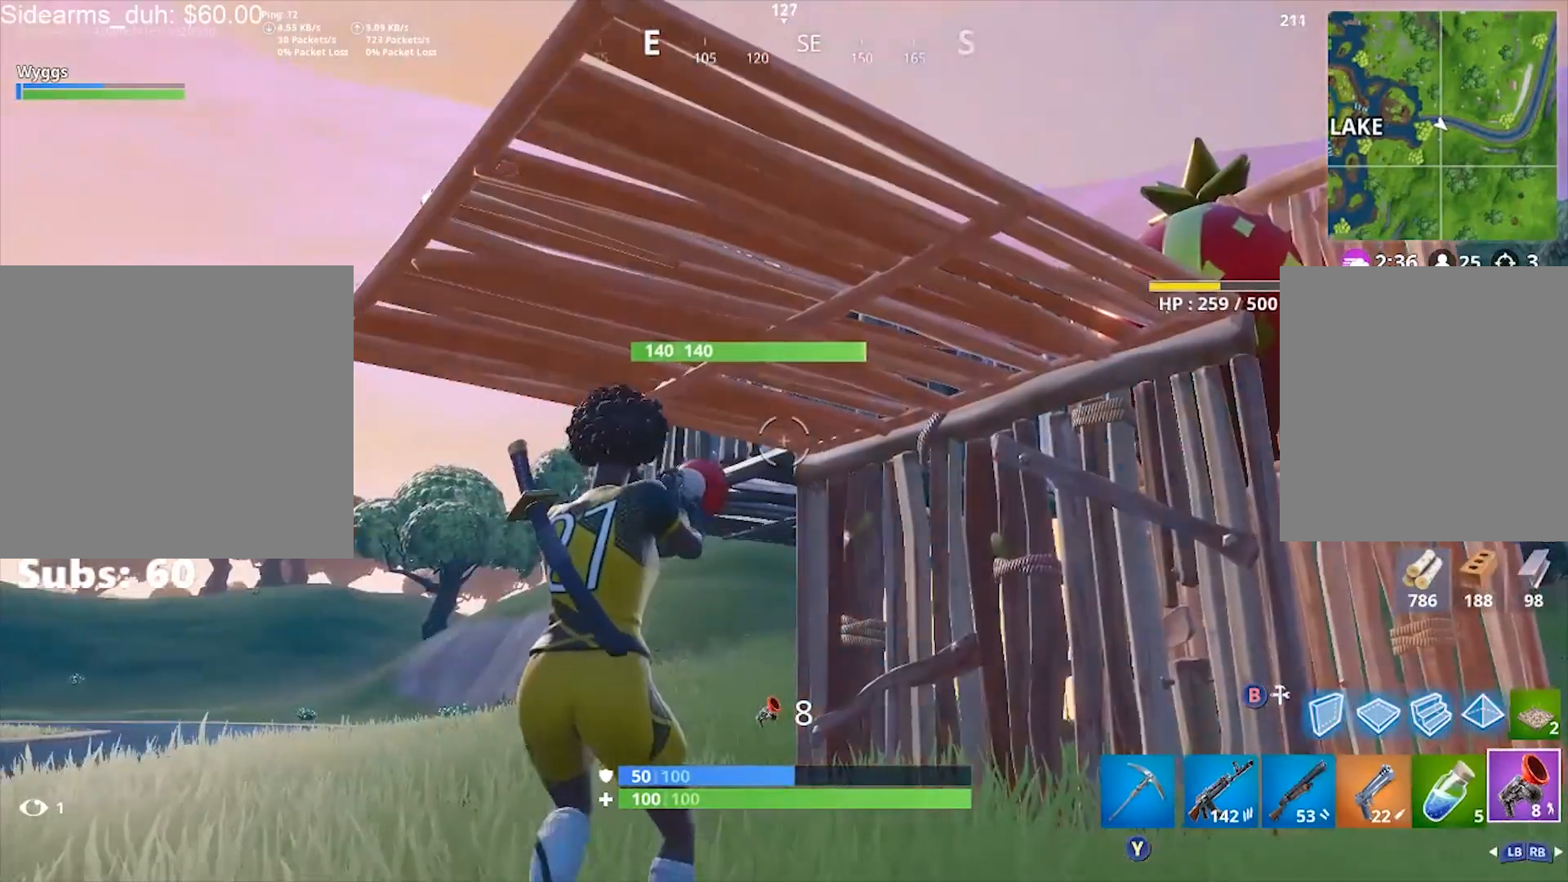
Gameplay with a controller (Xbox layout); each line is a JSON object with the inputs held at the frame after it. "events" lists button and stick changes between this image and that frame as [ms after this image, input, new state], when the widget could be followed in between.
{"buttons": ["A"], "left_stick": "down", "right_stick": "center", "events": [[400, "A", "down"], [400, "right_stick", "up"], [500, "right_stick", "center"]]}
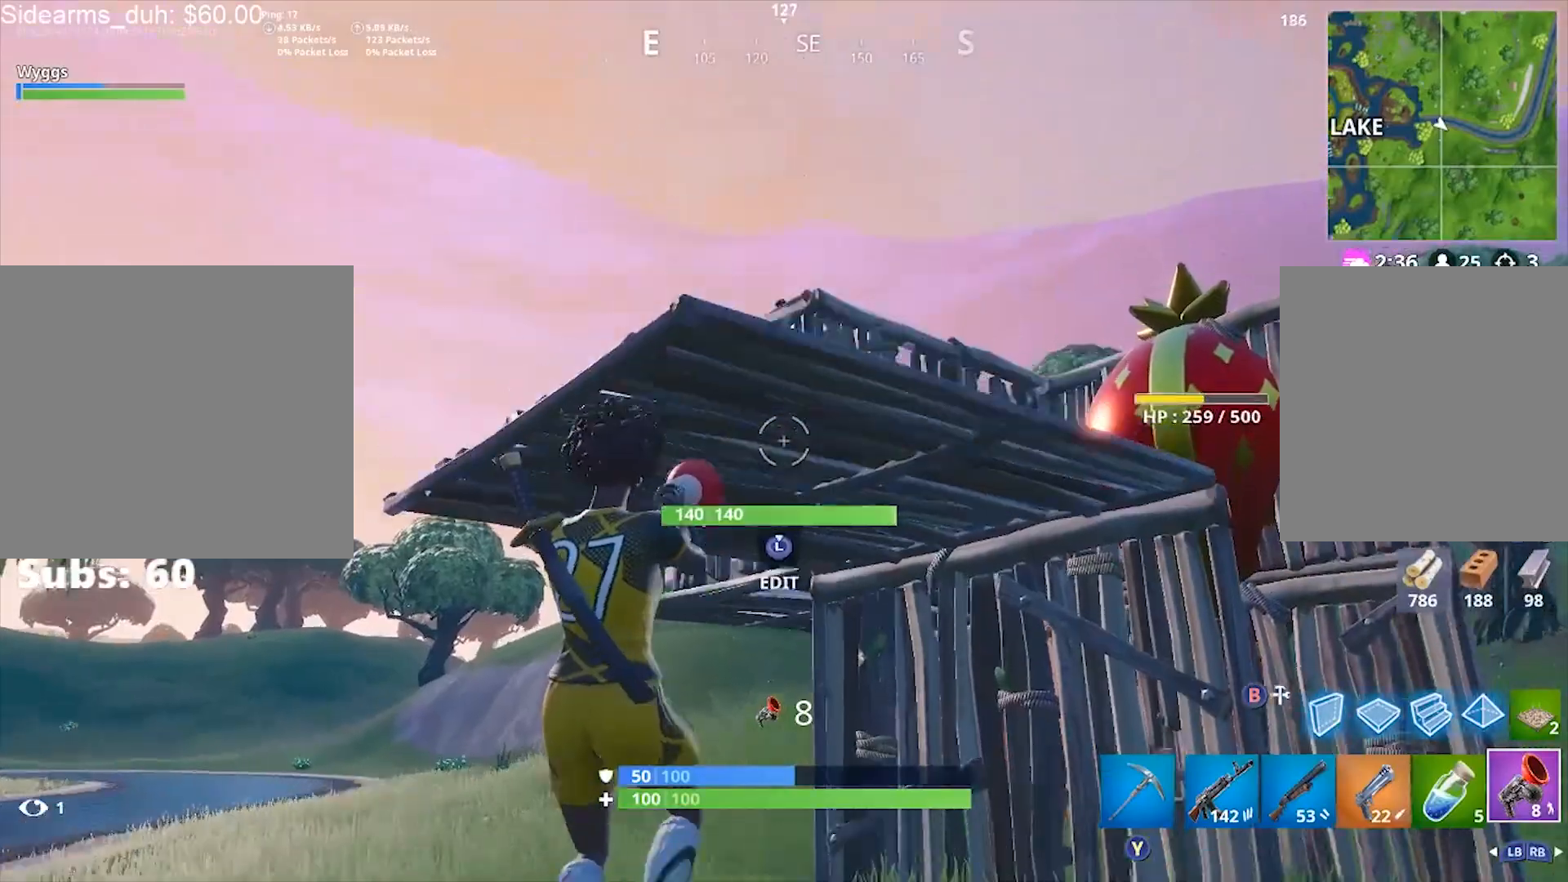
{"buttons": [], "left_stick": "down", "right_stick": "center", "events": [[67, "A", "up"], [300, "right_stick", "up-right"], [334, "R2", "down"], [367, "right_stick", "down"], [467, "R2", "up"], [467, "right_stick", "center"]]}
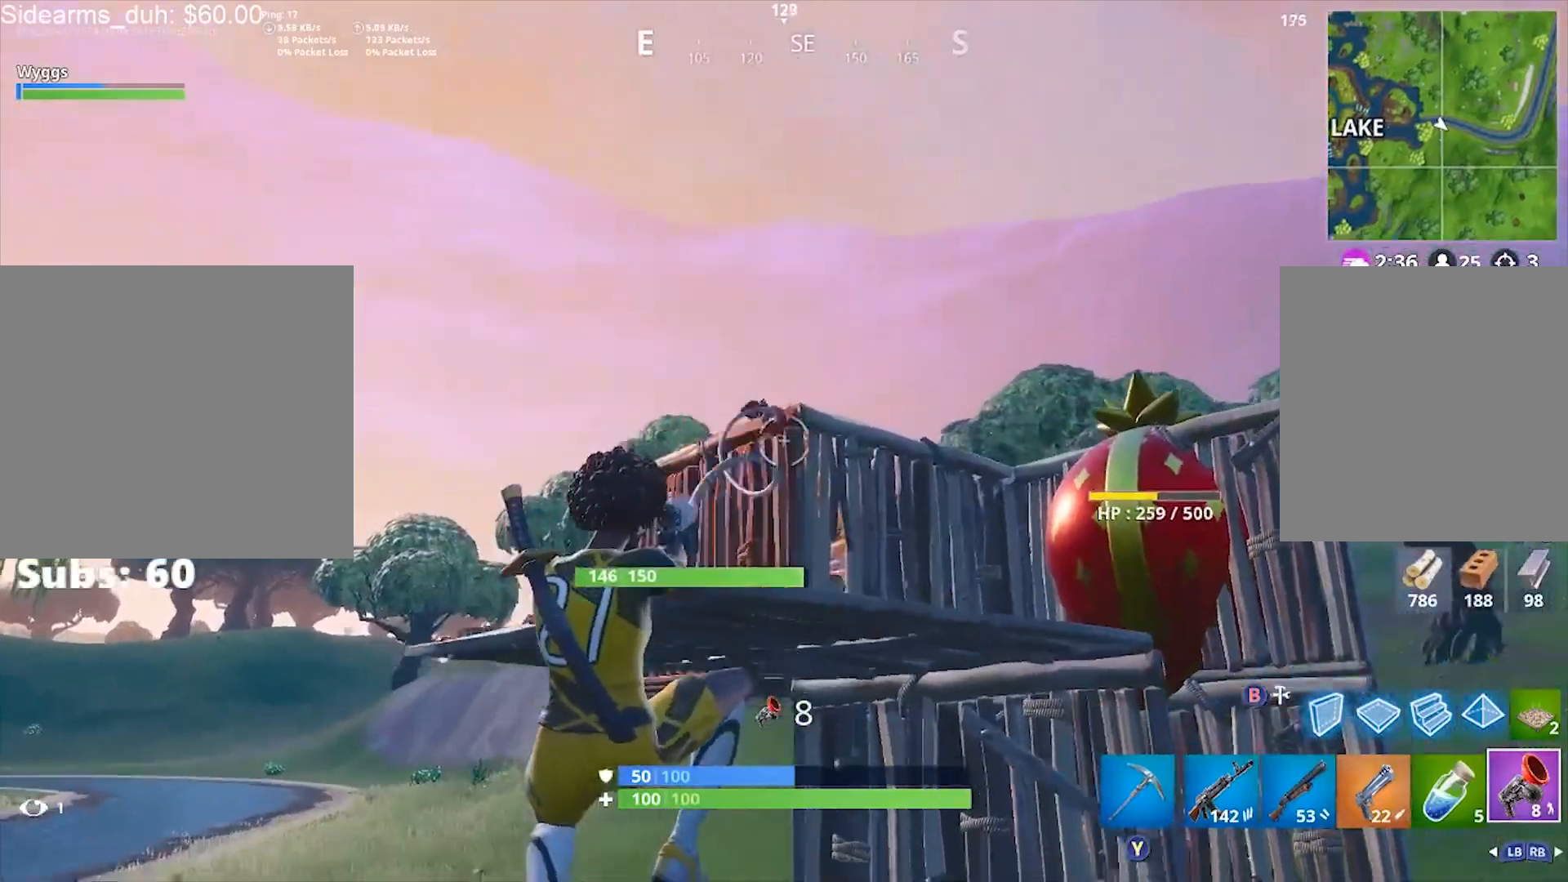
{"buttons": ["R1"], "left_stick": "down-right", "right_stick": "center", "events": [[66, "right_stick", "down"], [166, "left_stick", "down-right"], [300, "R1", "down"], [300, "right_stick", "center"], [400, "R1", "up"], [467, "R1", "down"]]}
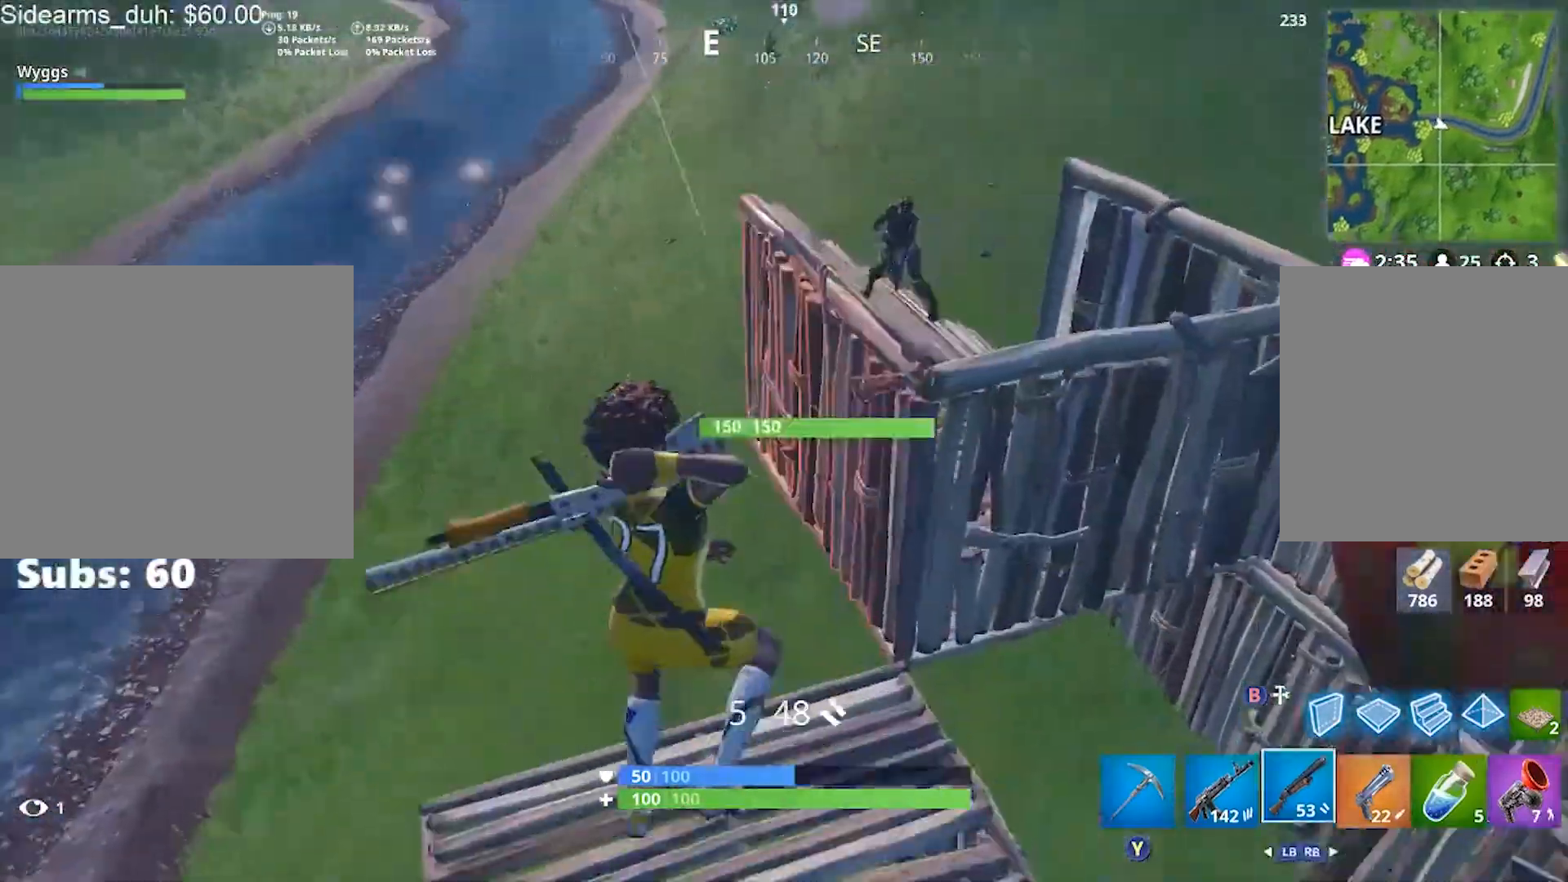
{"buttons": [], "left_stick": "right", "right_stick": "center", "events": [[34, "R1", "up"], [67, "right_stick", "down"], [167, "right_stick", "center"], [200, "left_stick", "down-left"], [334, "right_stick", "left"], [434, "R2", "down"], [467, "left_stick", "right"], [501, "R2", "up"], [501, "right_stick", "center"]]}
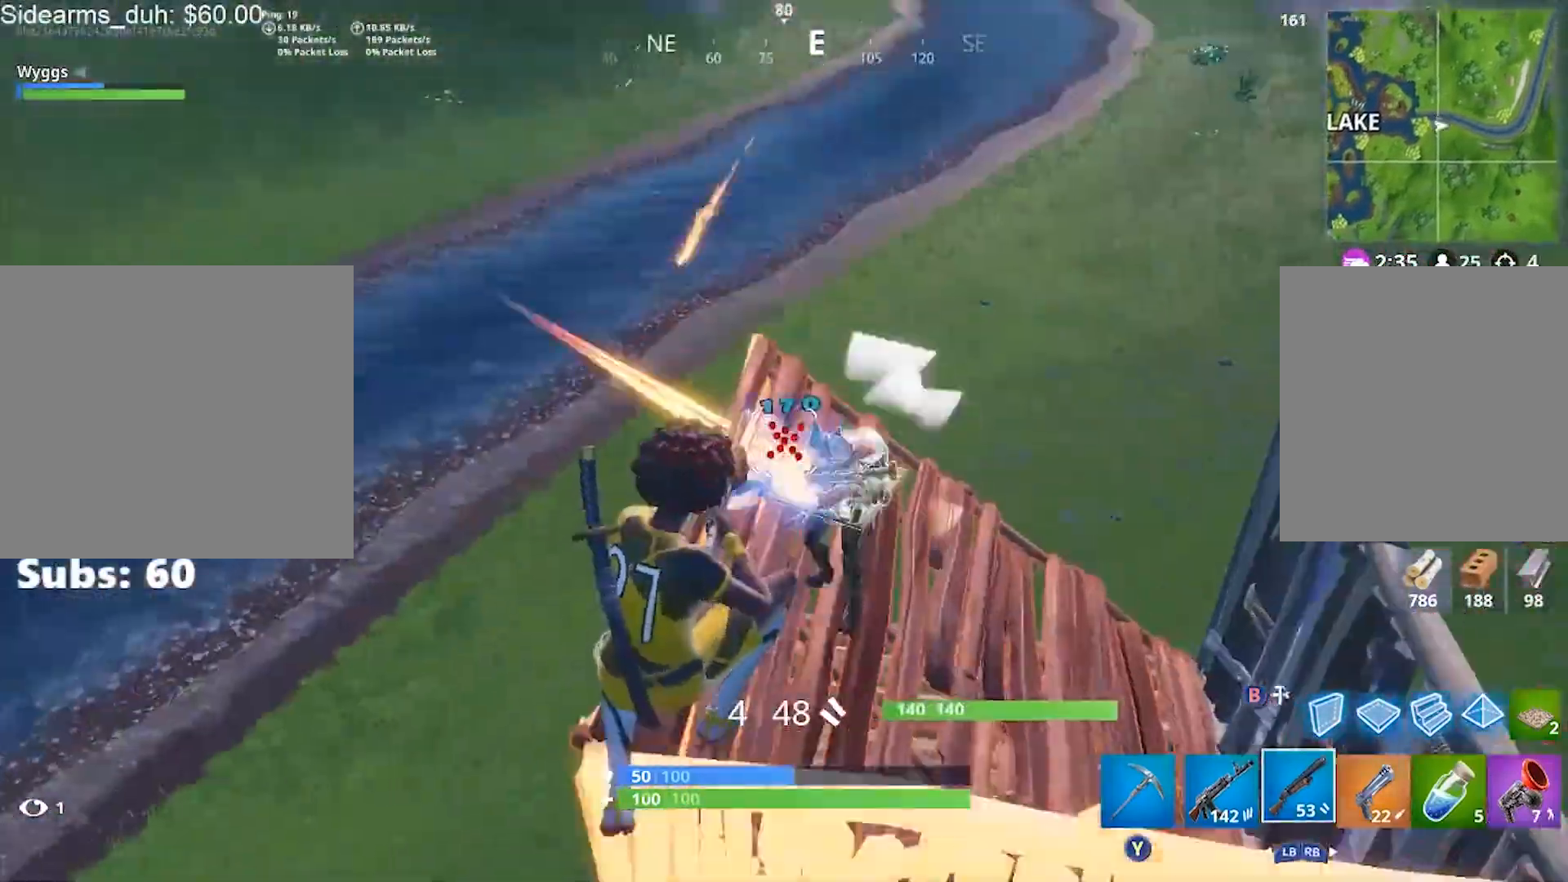
{"buttons": [], "left_stick": "left", "right_stick": "down-left", "events": [[66, "R1", "down"], [166, "R1", "up"], [166, "right_stick", "left"], [233, "right_stick", "up"], [333, "right_stick", "center"], [433, "left_stick", "left"], [467, "right_stick", "down-left"]]}
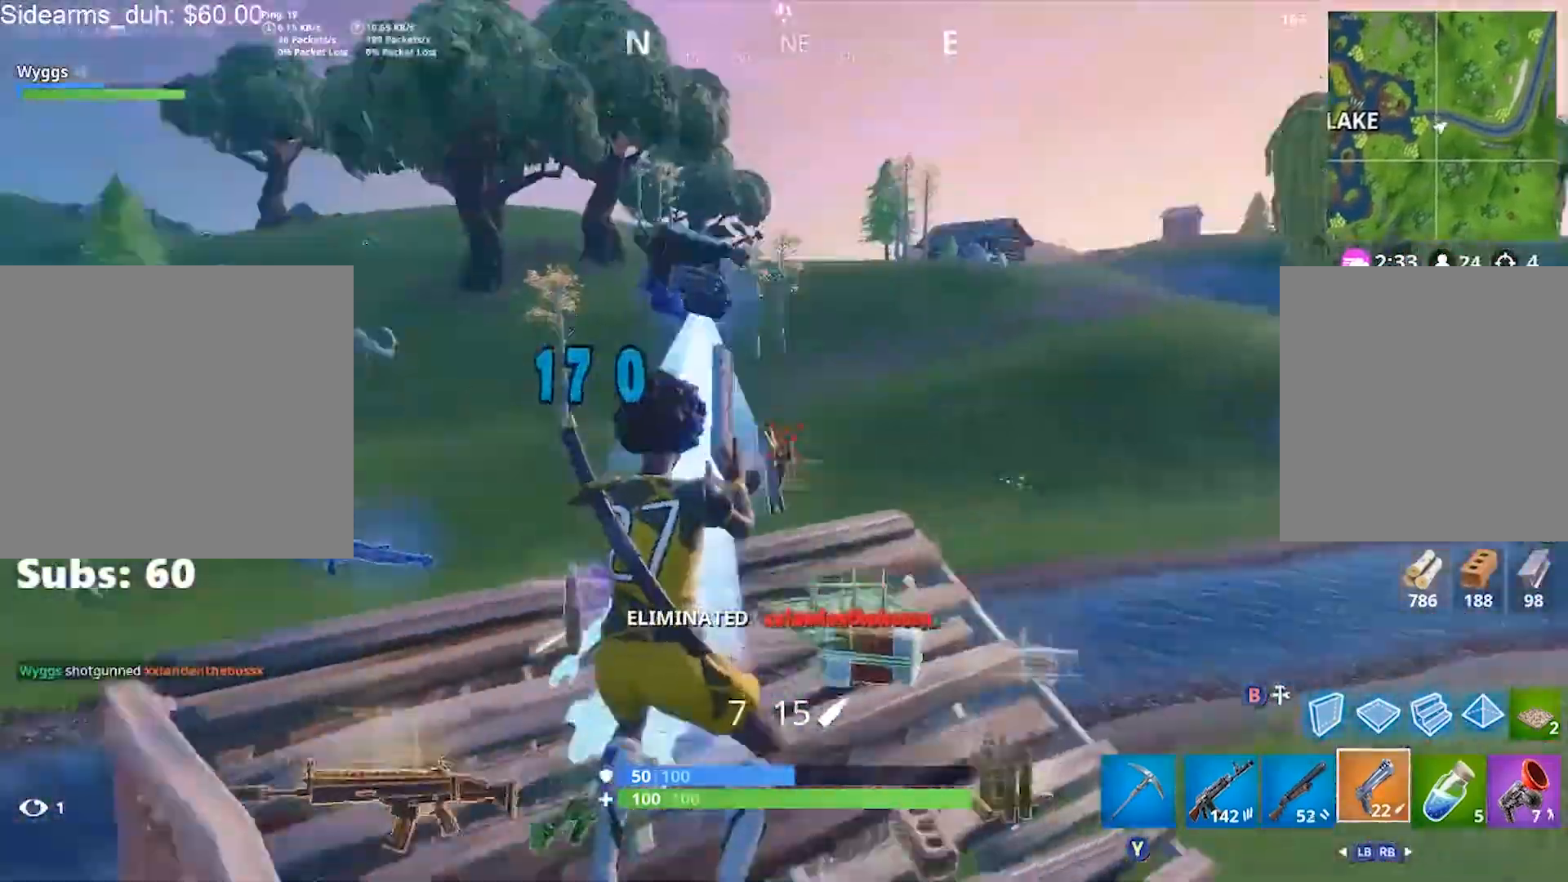
{"buttons": [], "left_stick": "left", "right_stick": "center", "events": [[34, "left_stick", "center"], [67, "right_stick", "down"], [134, "L1", "down"], [200, "L1", "up"], [200, "right_stick", "right"], [367, "right_stick", "center"], [501, "left_stick", "left"]]}
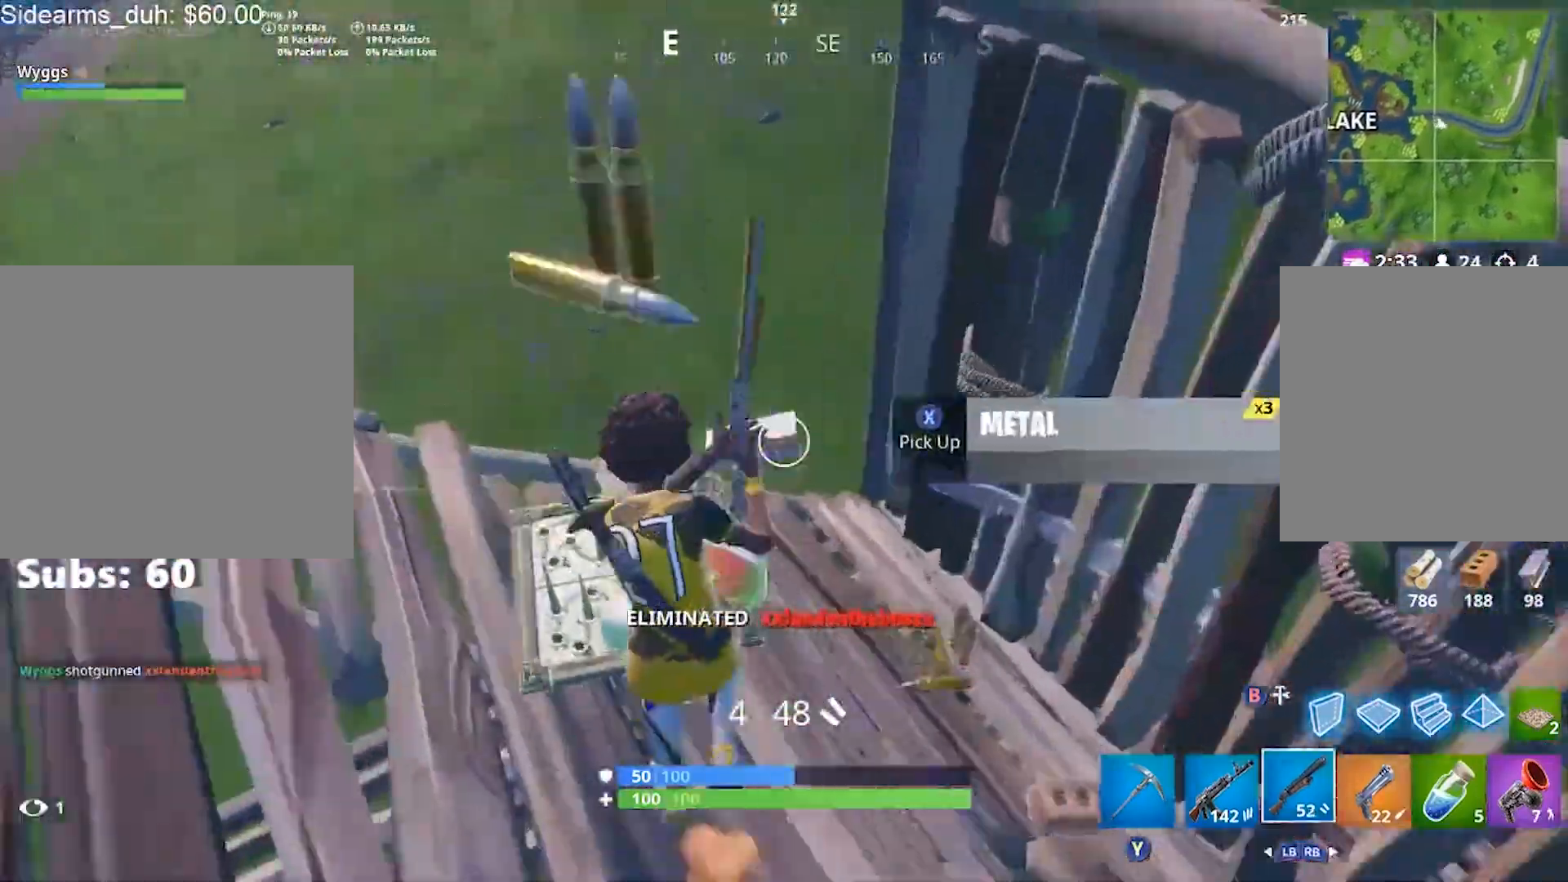
{"buttons": [], "left_stick": "center", "right_stick": "right", "events": [[33, "right_stick", "right"], [133, "left_stick", "center"]]}